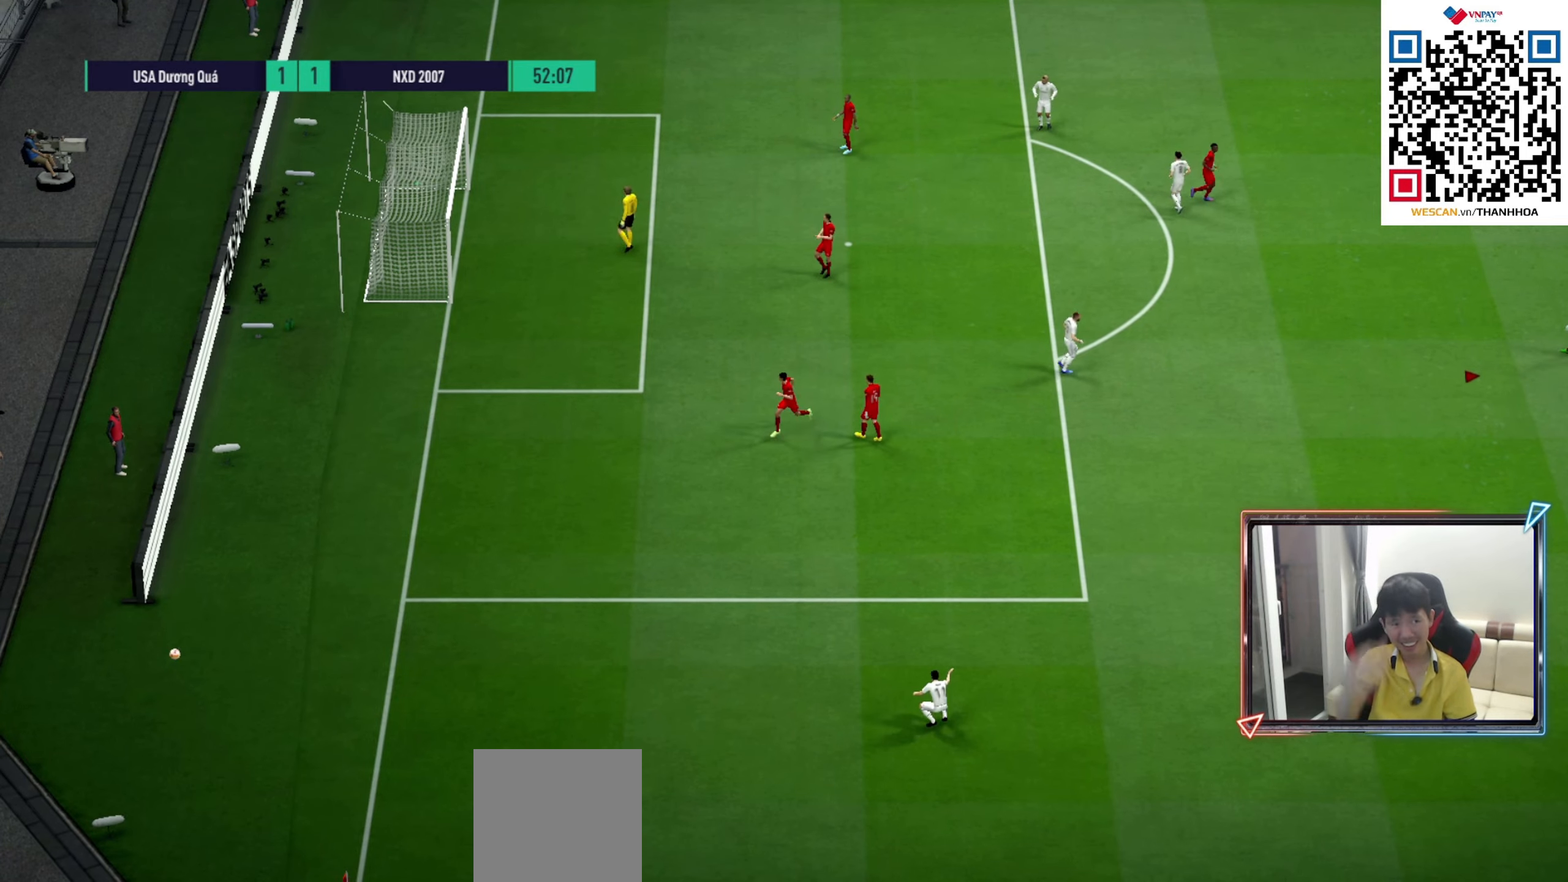
Gameplay with a controller (PlayStation layout); each line is a JSON object with the inputs held at the frame after it. "events" lists button and stick changes between this image and that frame as [ms after this image, input, new state], when the widget could be followed in between.
{"buttons": [], "left_stick": "center", "right_stick": "center", "events": [[217, "CROSS", "down"], [333, "CROSS", "up"], [383, "CROSS", "down"], [483, "CROSS", "up"]]}
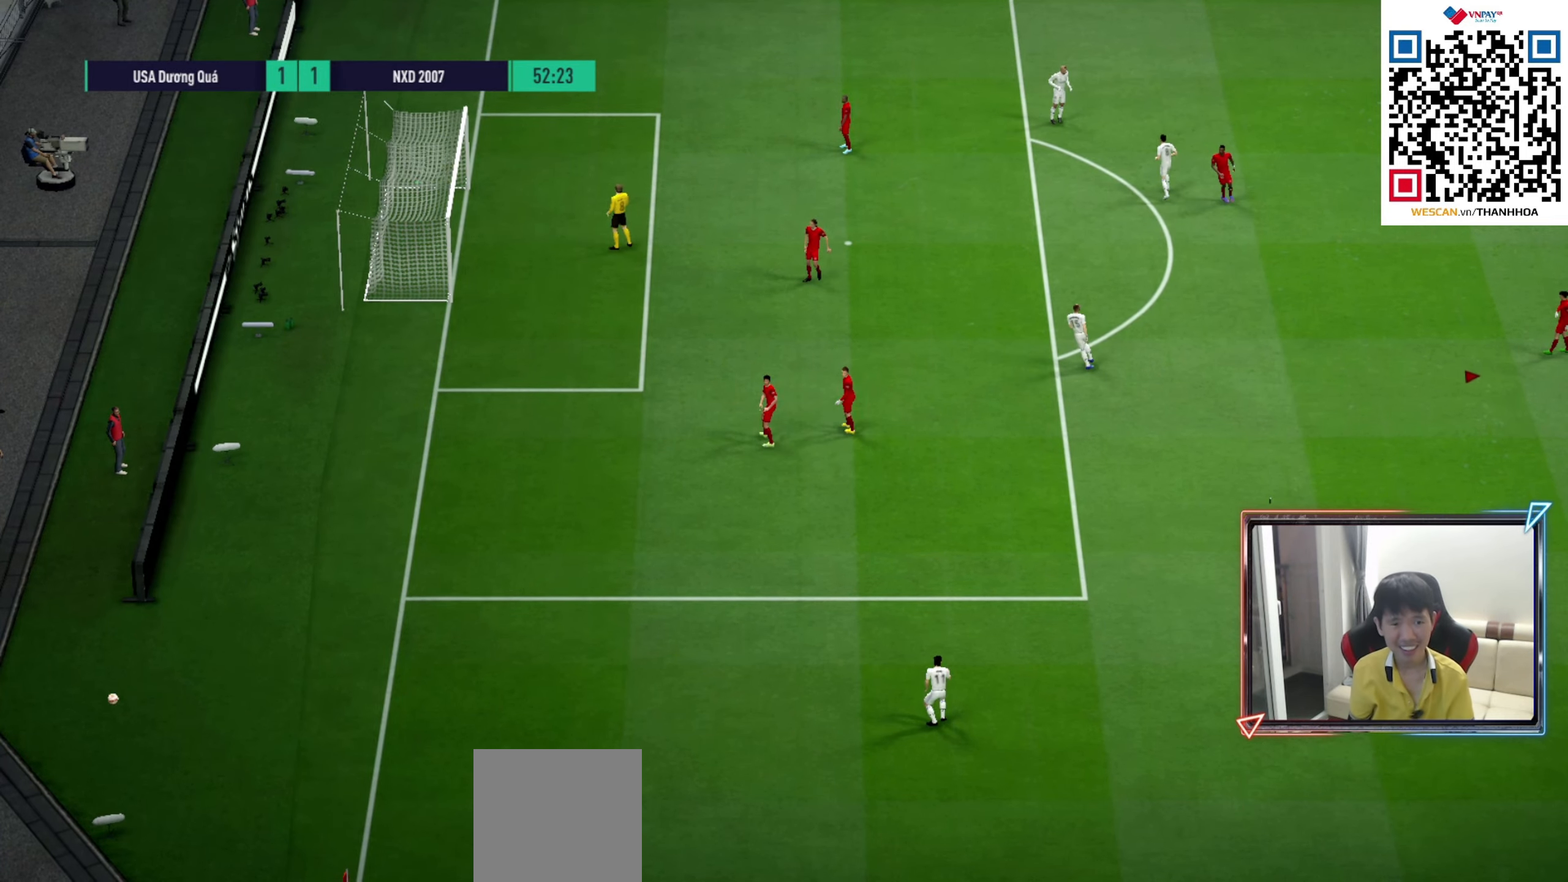
{"buttons": ["L2"], "left_stick": "center", "right_stick": "center", "events": [[33, "CROSS", "down"], [117, "CROSS", "up"], [433, "L2", "down"]]}
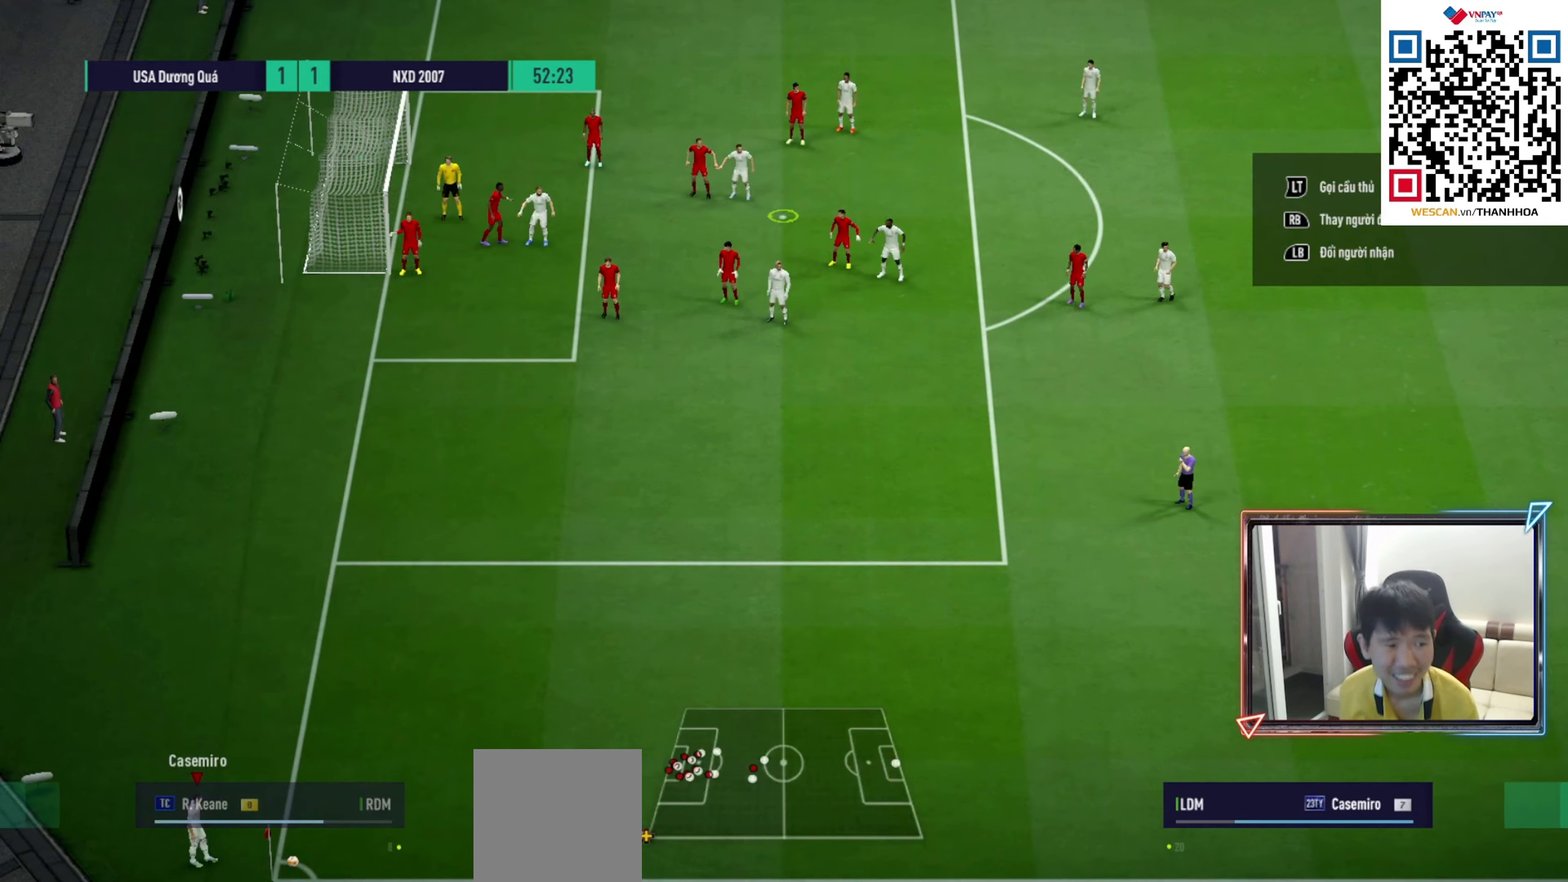
{"buttons": [], "left_stick": "center", "right_stick": "center", "events": [[83, "L2", "up"], [133, "L2", "down"], [283, "L2", "up"], [333, "L2", "down"], [467, "L2", "up"]]}
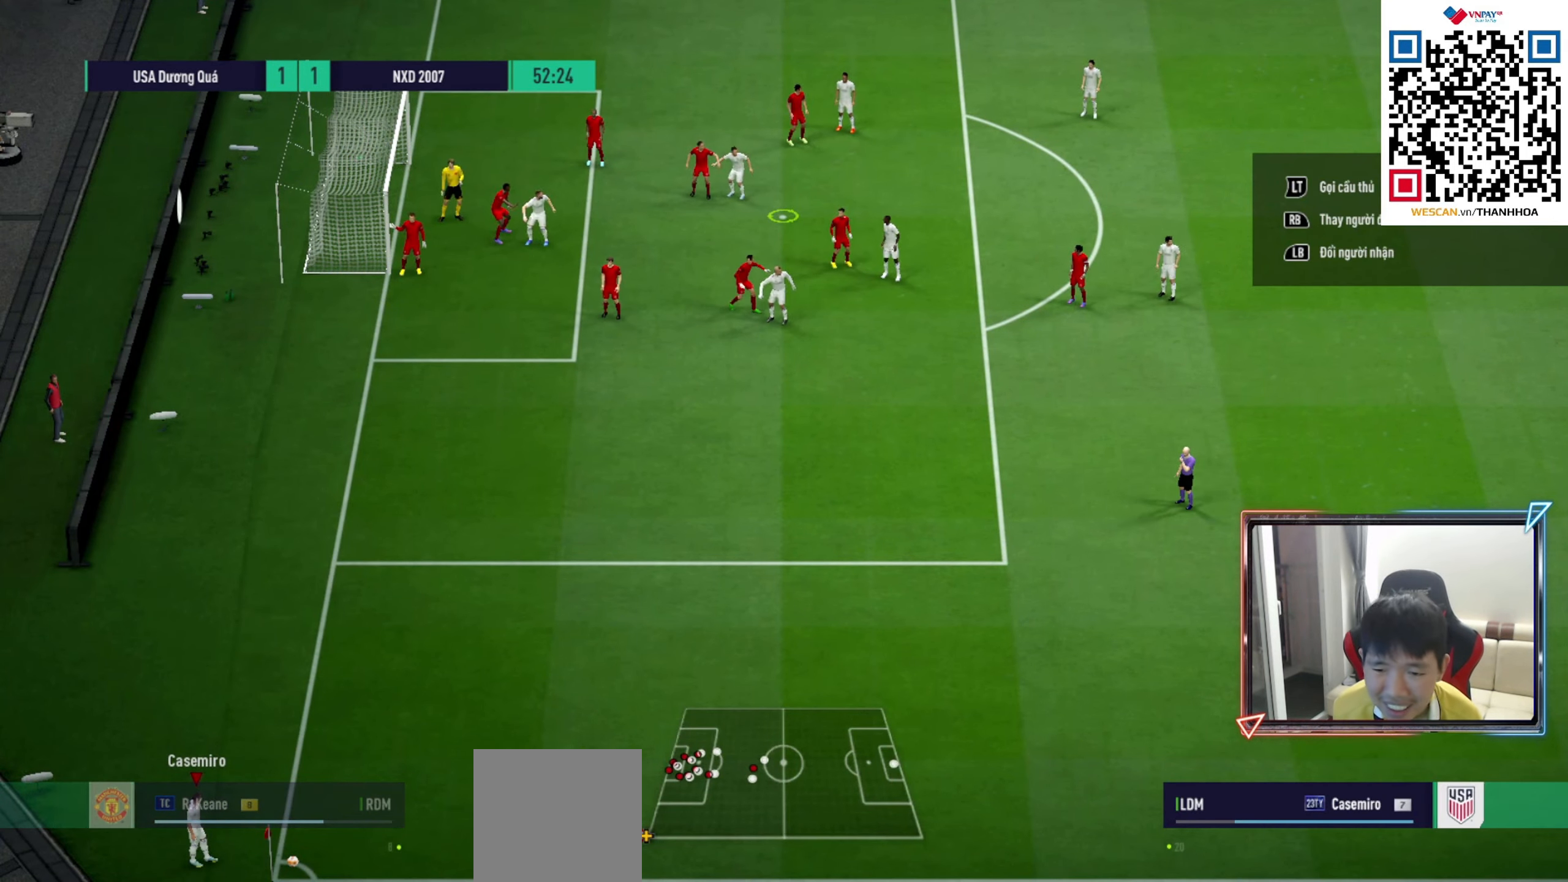
{"buttons": ["R1"], "left_stick": "center", "right_stick": "center", "events": [[67, "R1", "down"]]}
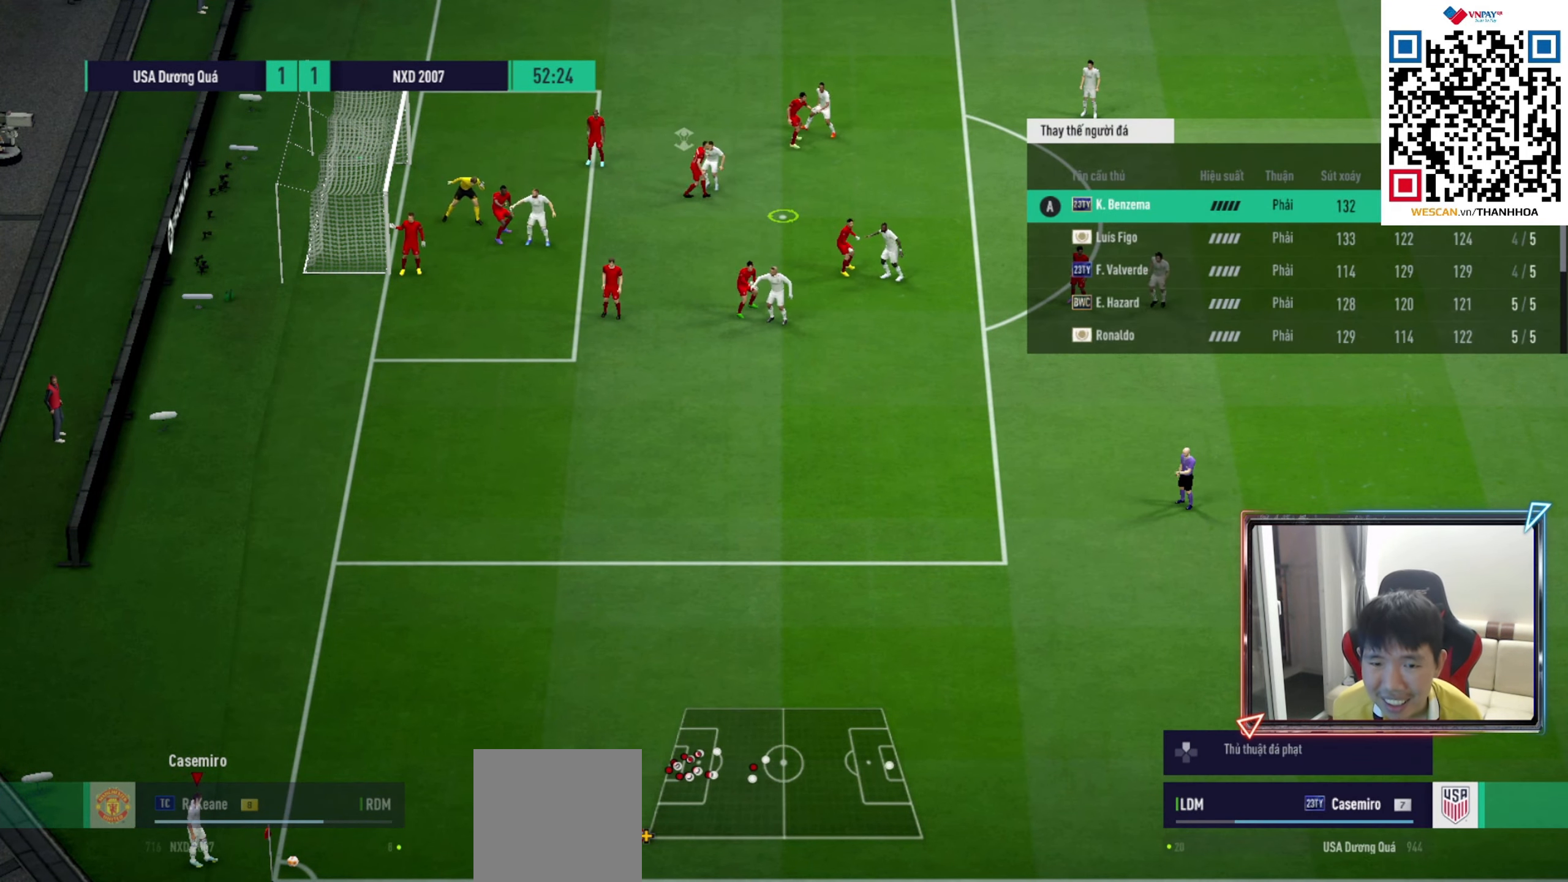
{"buttons": ["CIRCLE", "R1"], "left_stick": "center", "right_stick": "center", "events": [[400, "CIRCLE", "down"]]}
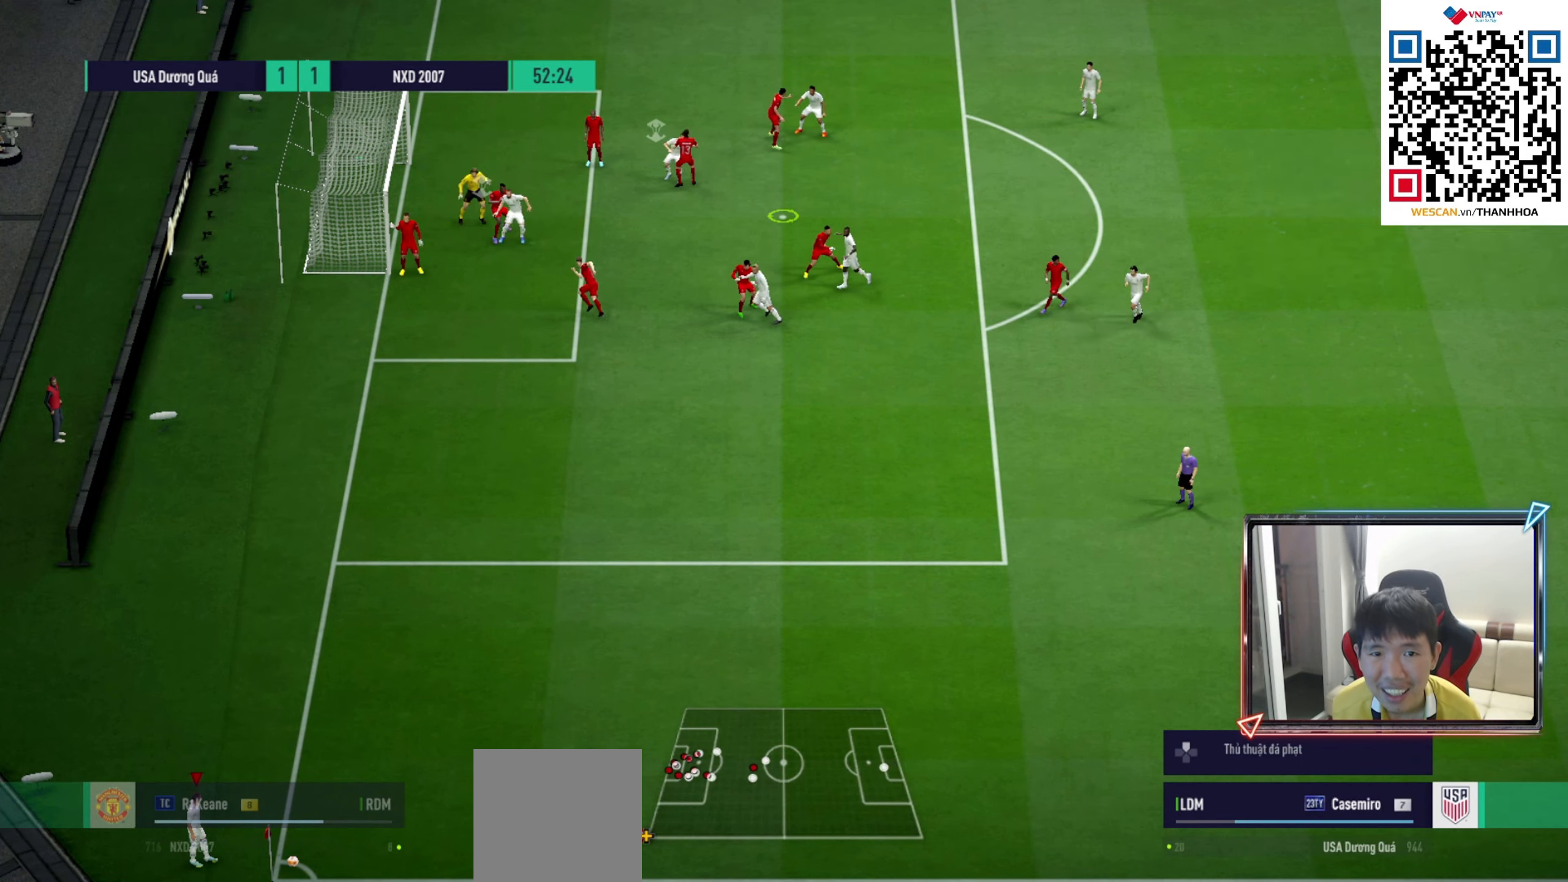
{"buttons": [], "left_stick": "center", "right_stick": "center", "events": [[133, "CIRCLE", "up"], [233, "R1", "up"]]}
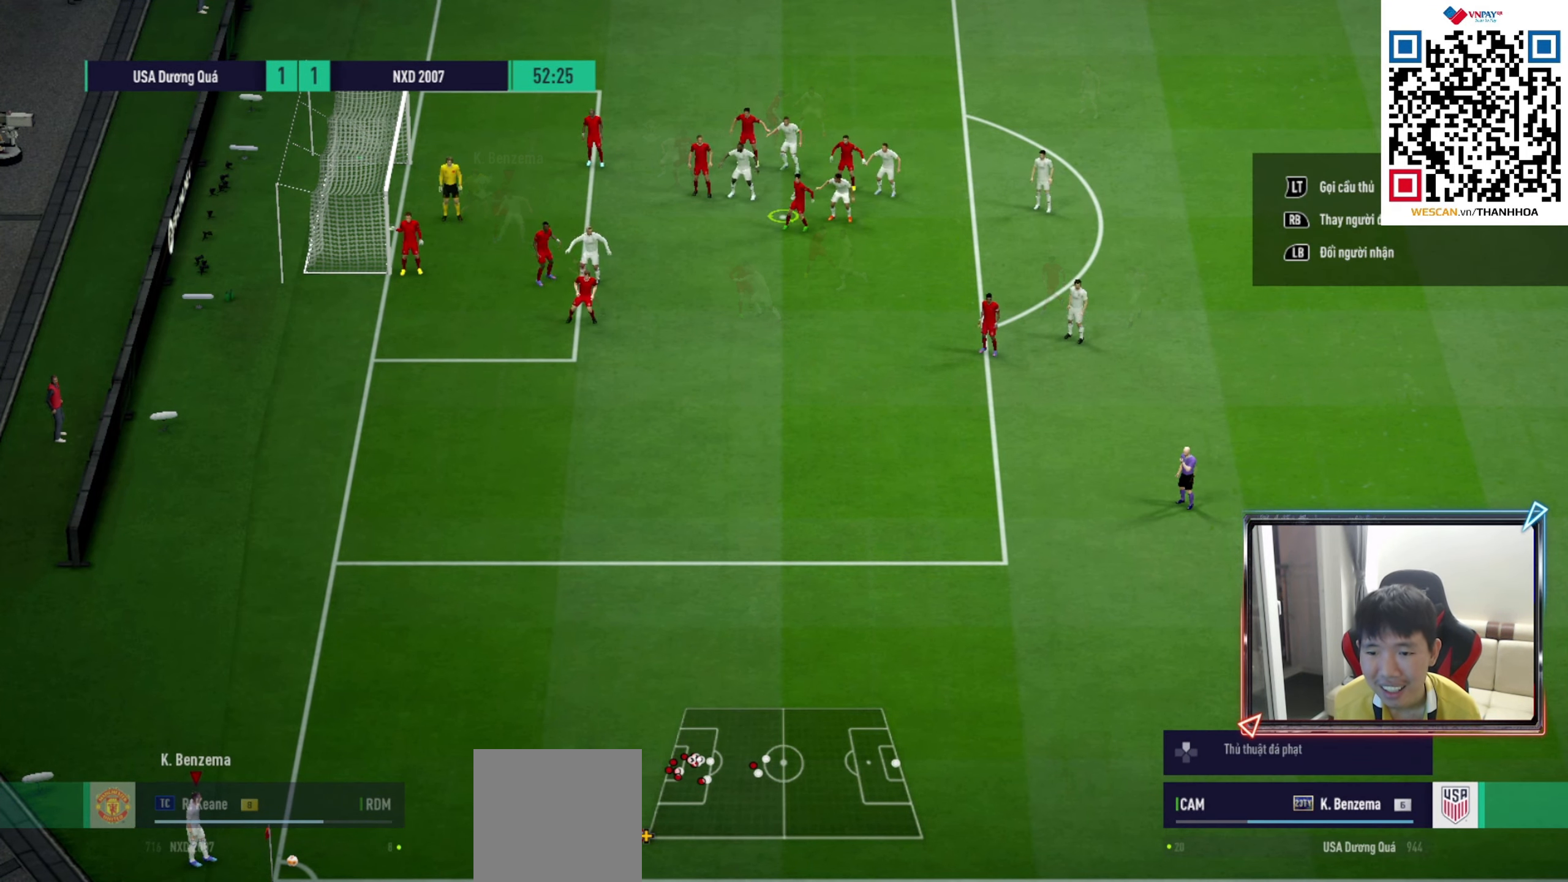
{"buttons": ["R1"], "left_stick": "center", "right_stick": "center", "events": [[150, "R1", "down"]]}
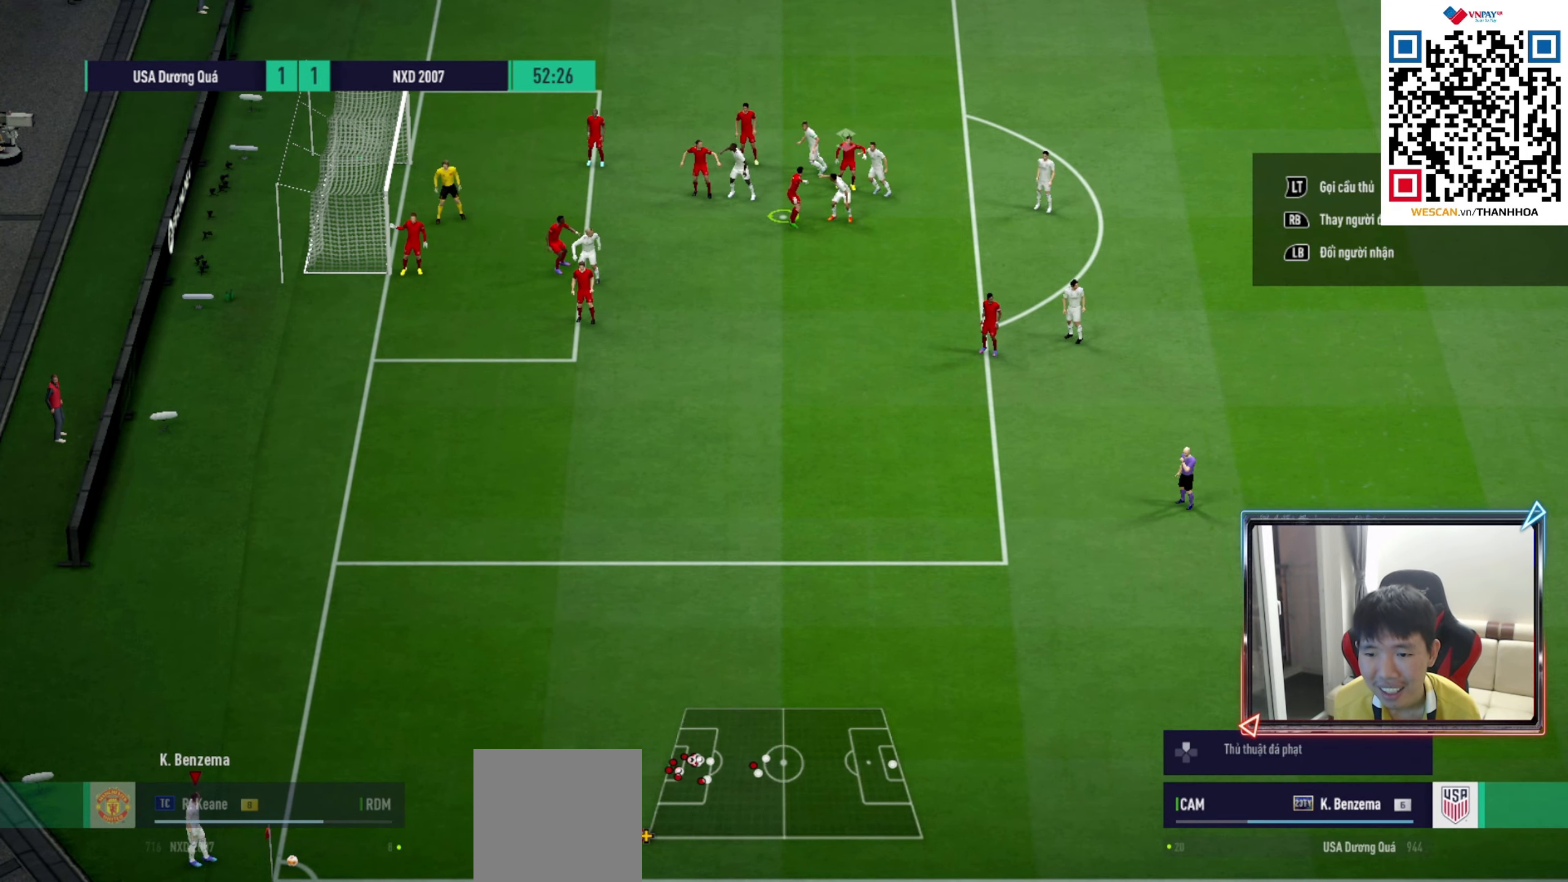
{"buttons": ["R1"], "left_stick": "center", "right_stick": "center", "events": []}
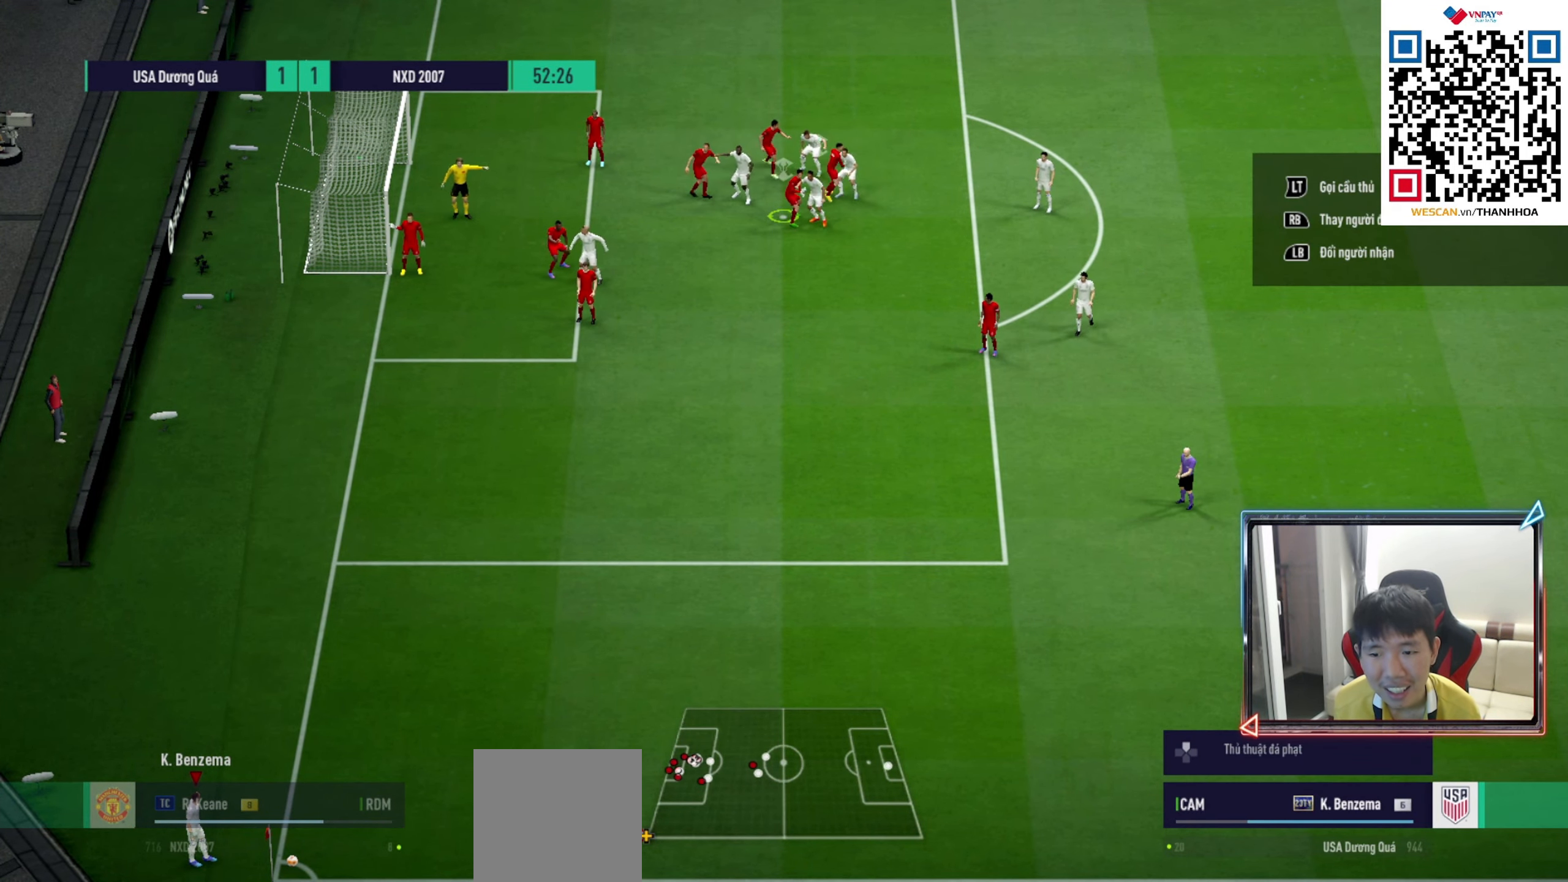
{"buttons": ["R1"], "left_stick": "center", "right_stick": "center", "events": []}
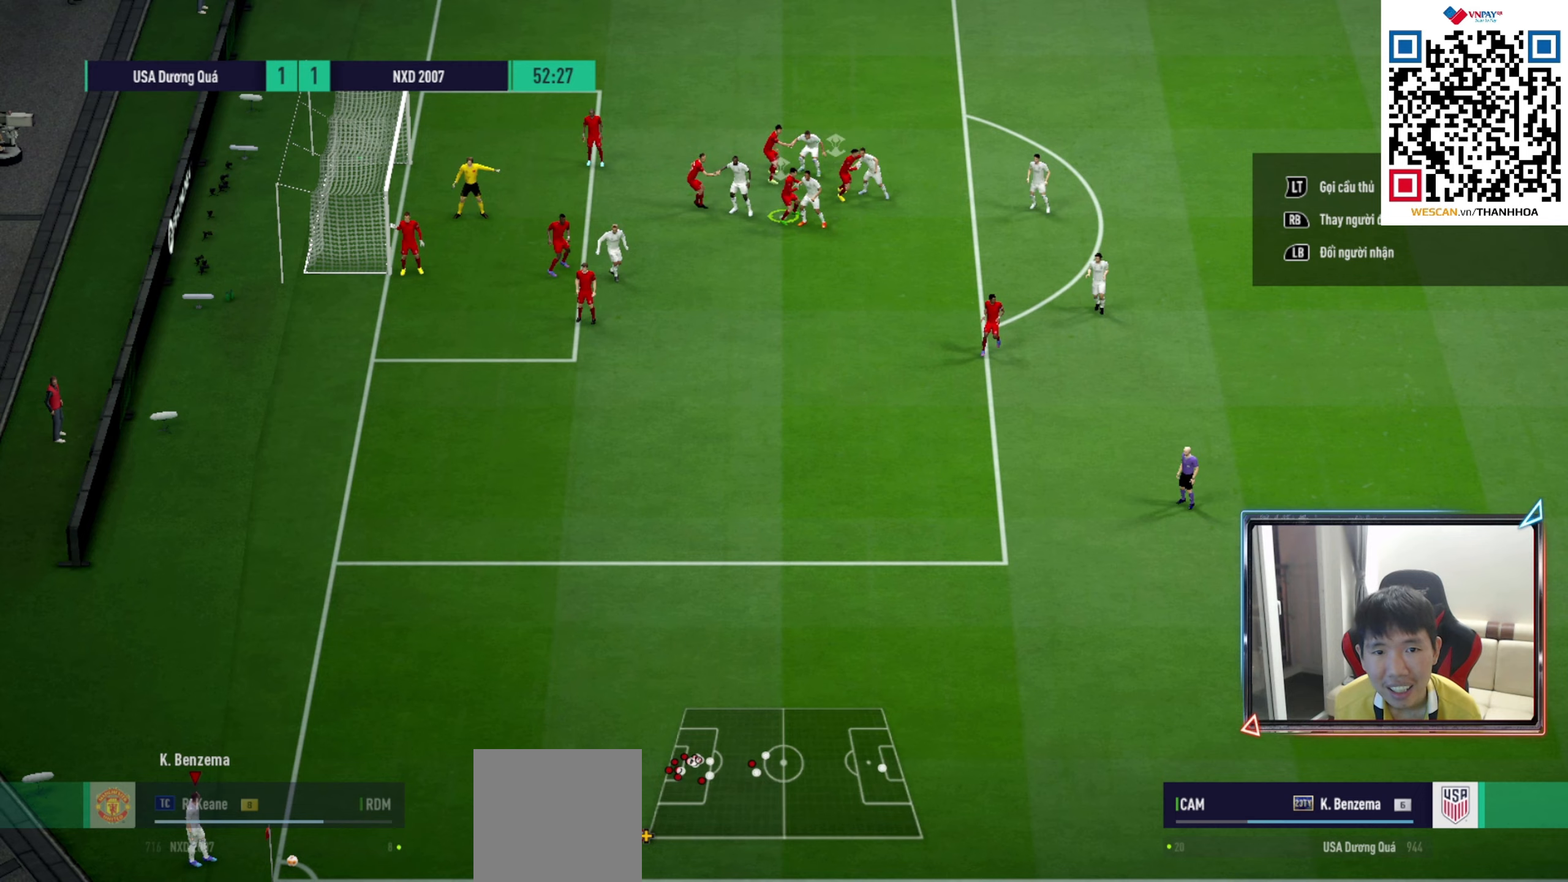
{"buttons": ["R1"], "left_stick": "center", "right_stick": "center", "events": []}
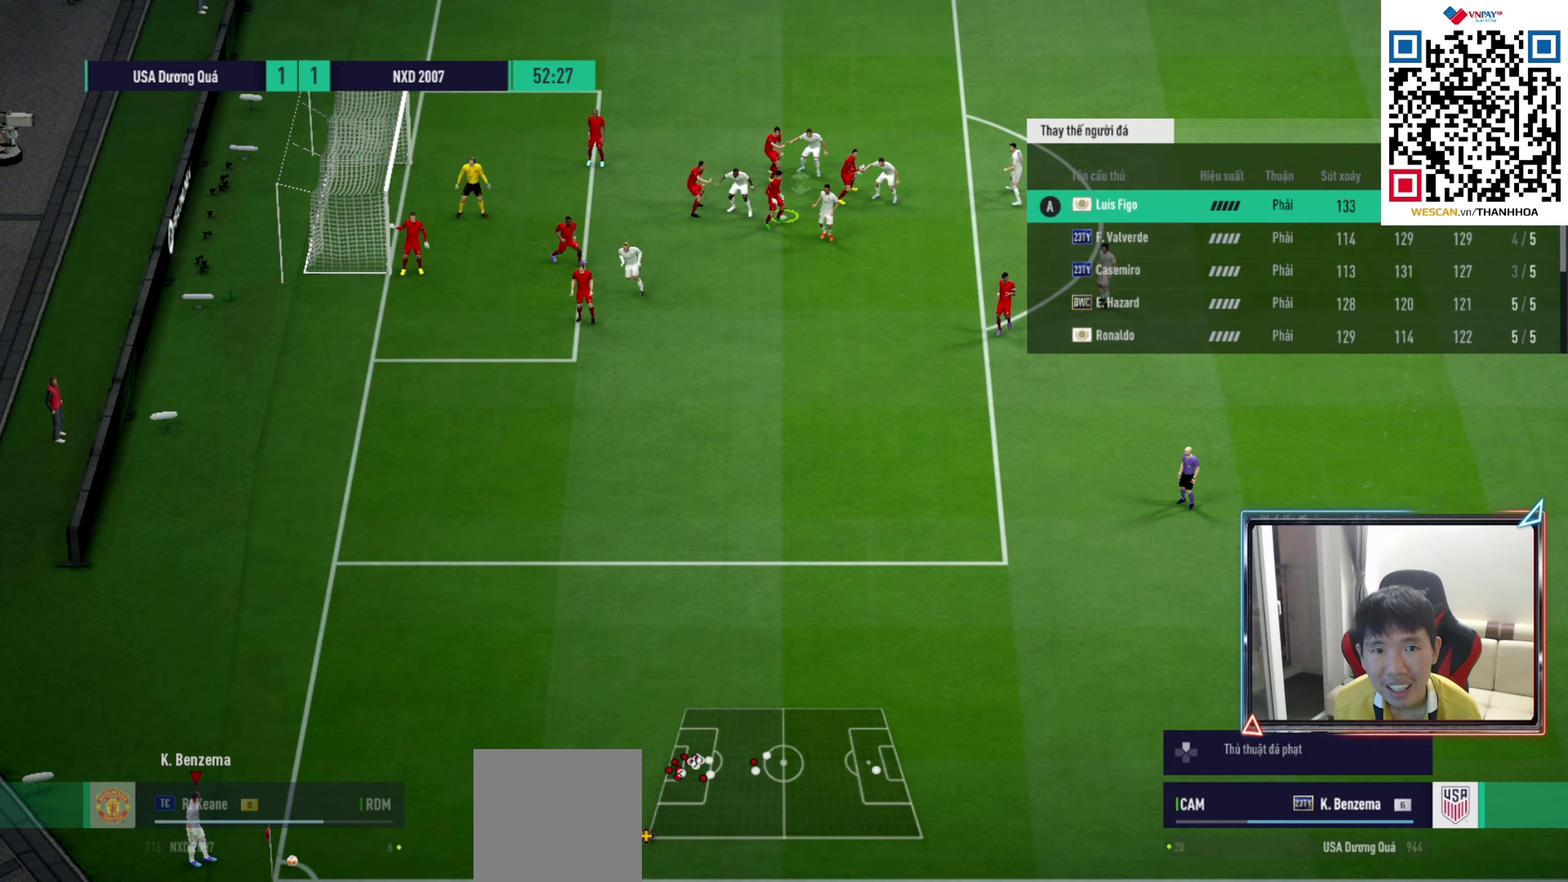
{"buttons": ["L2"], "left_stick": "center", "right_stick": "center", "events": [[267, "CIRCLE", "down"], [350, "CIRCLE", "up"], [350, "L2", "down"], [467, "R1", "up"]]}
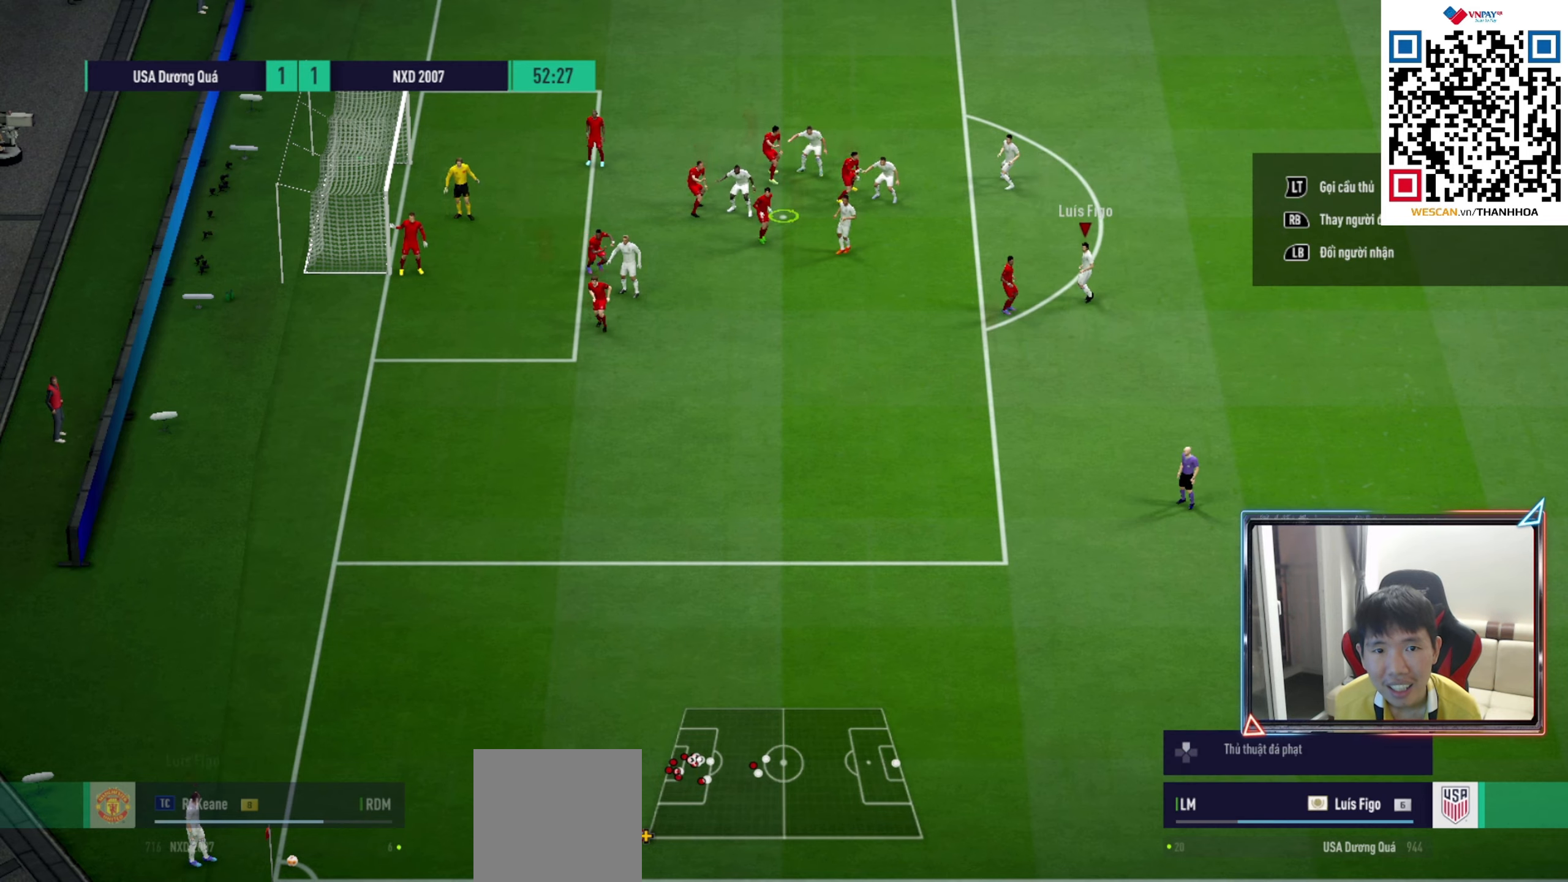
{"buttons": ["L2"], "left_stick": "center", "right_stick": "center", "events": []}
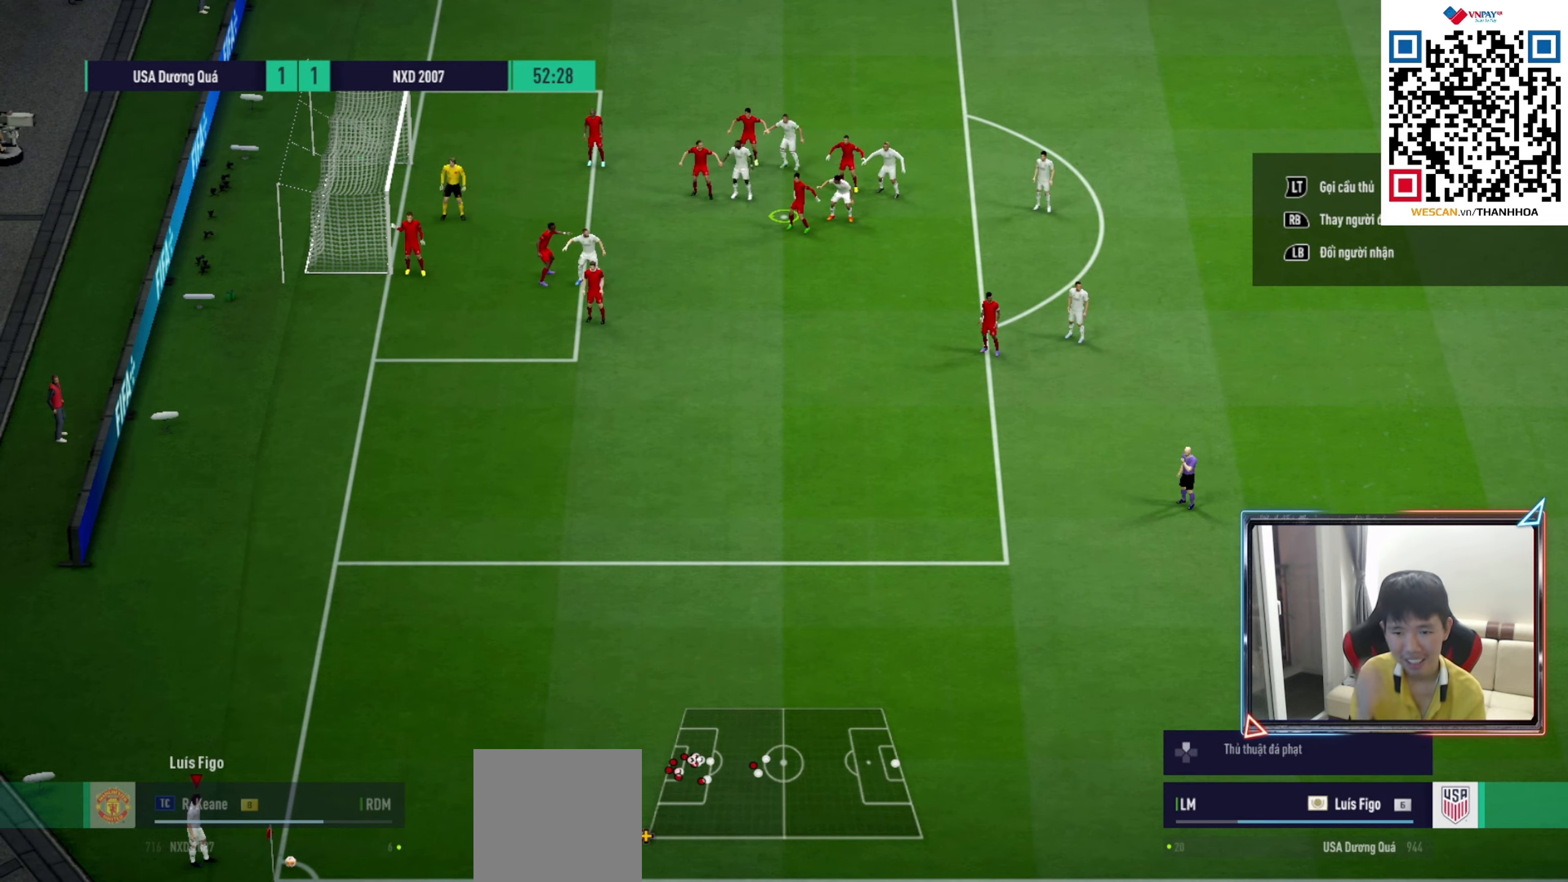
{"buttons": ["L2"], "left_stick": "center", "right_stick": "center", "events": [[317, "L2", "up"], [383, "L2", "down"]]}
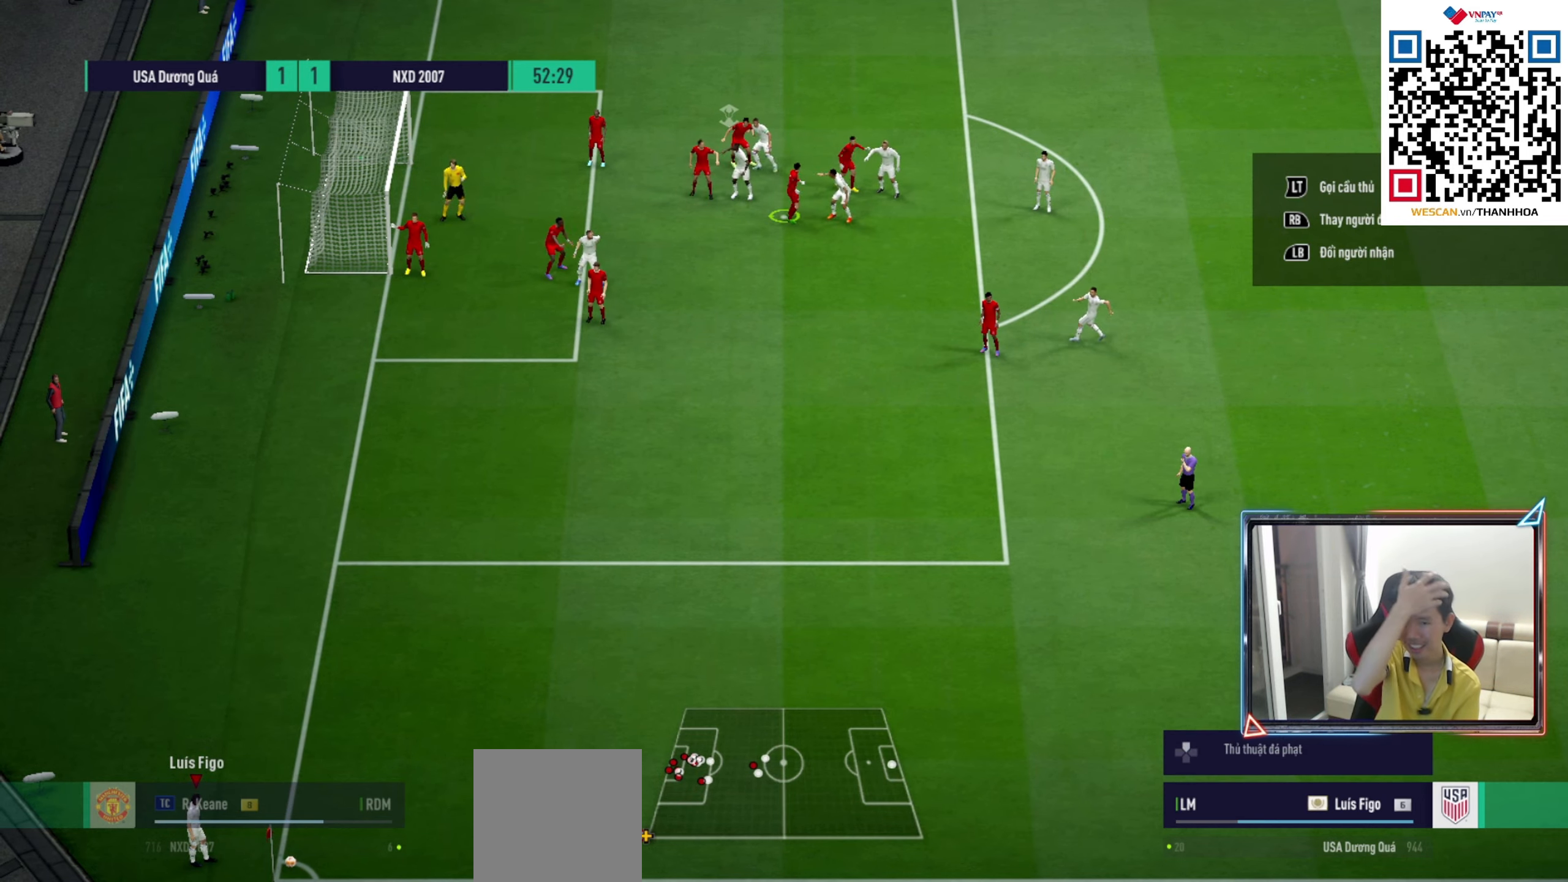
{"buttons": ["L2"], "left_stick": "center", "right_stick": "center", "events": []}
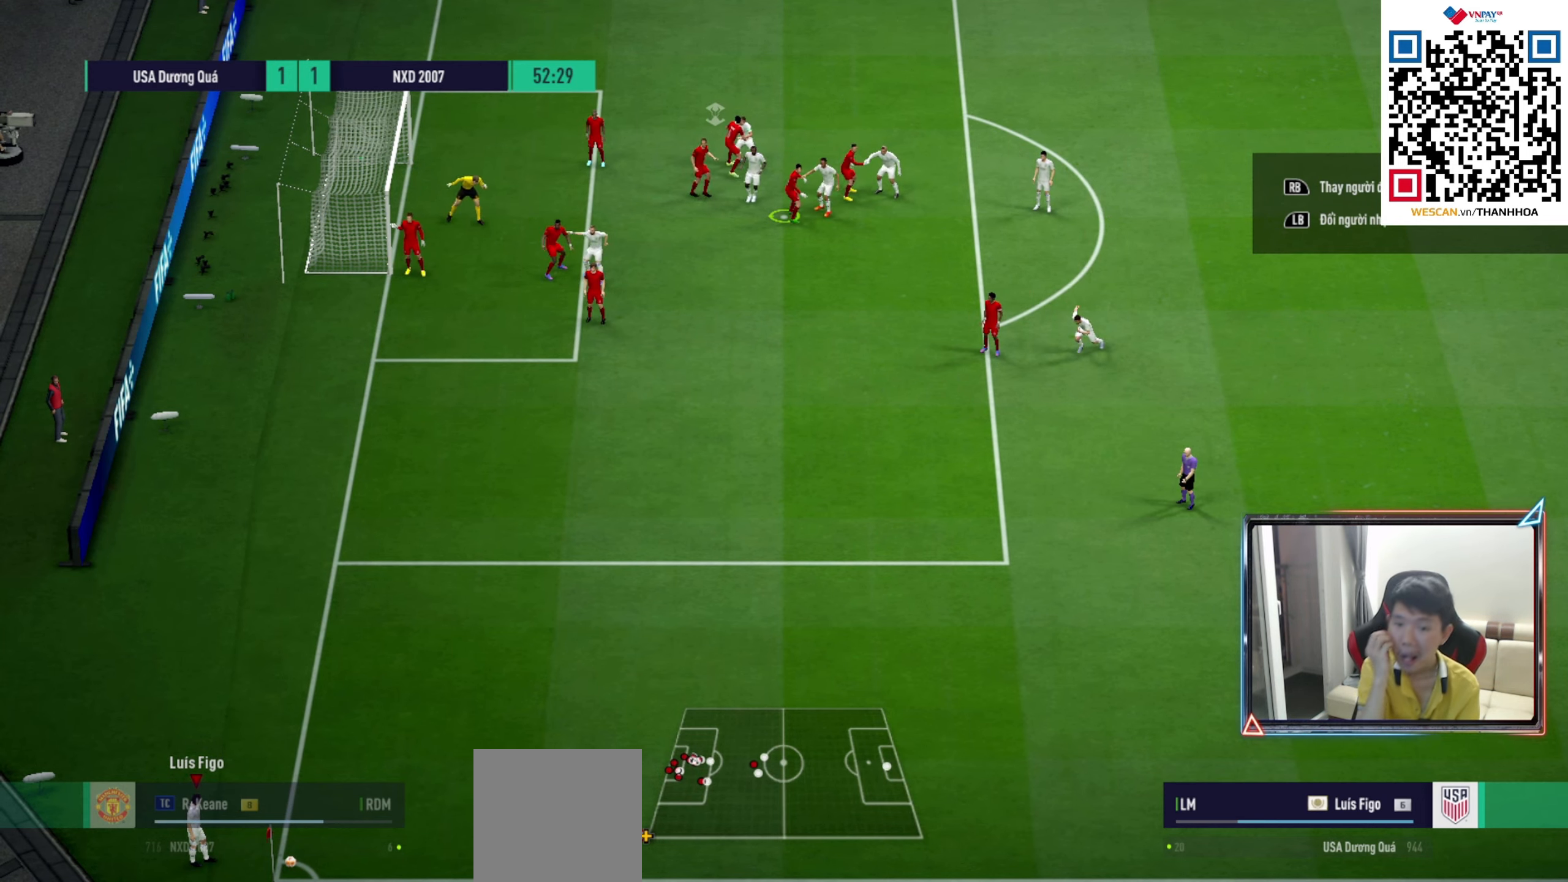
{"buttons": ["L2"], "left_stick": "center", "right_stick": "center", "events": [[417, "L2", "up"], [450, "L2", "down"]]}
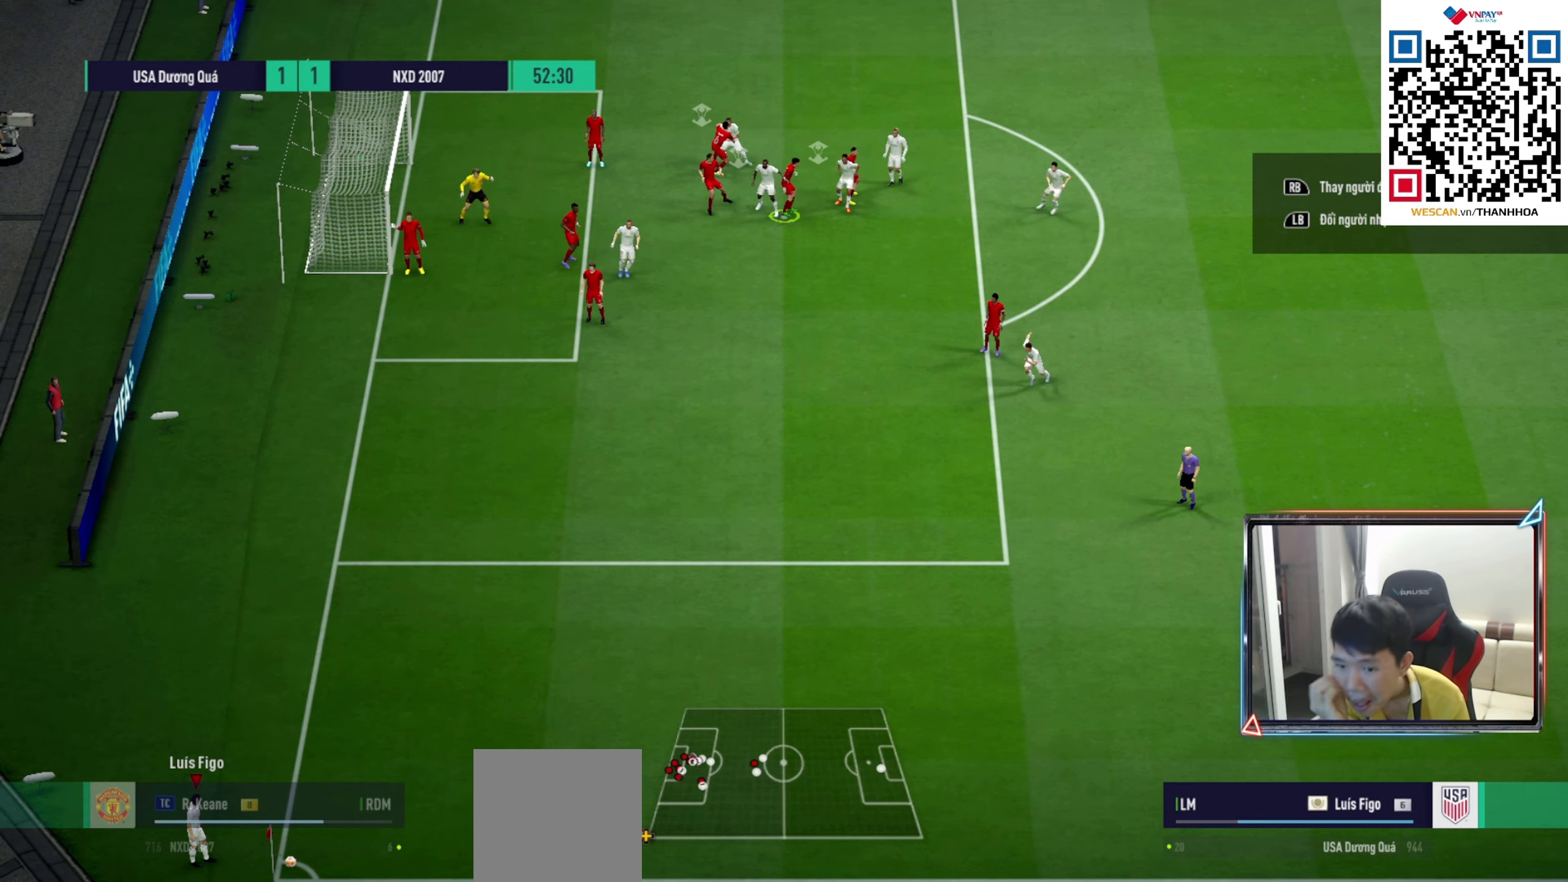
{"buttons": [], "left_stick": "center", "right_stick": "center", "events": [[117, "L2", "up"], [150, "L2", "down"], [317, "L2", "up"], [333, "L2", "down"], [500, "L2", "up"]]}
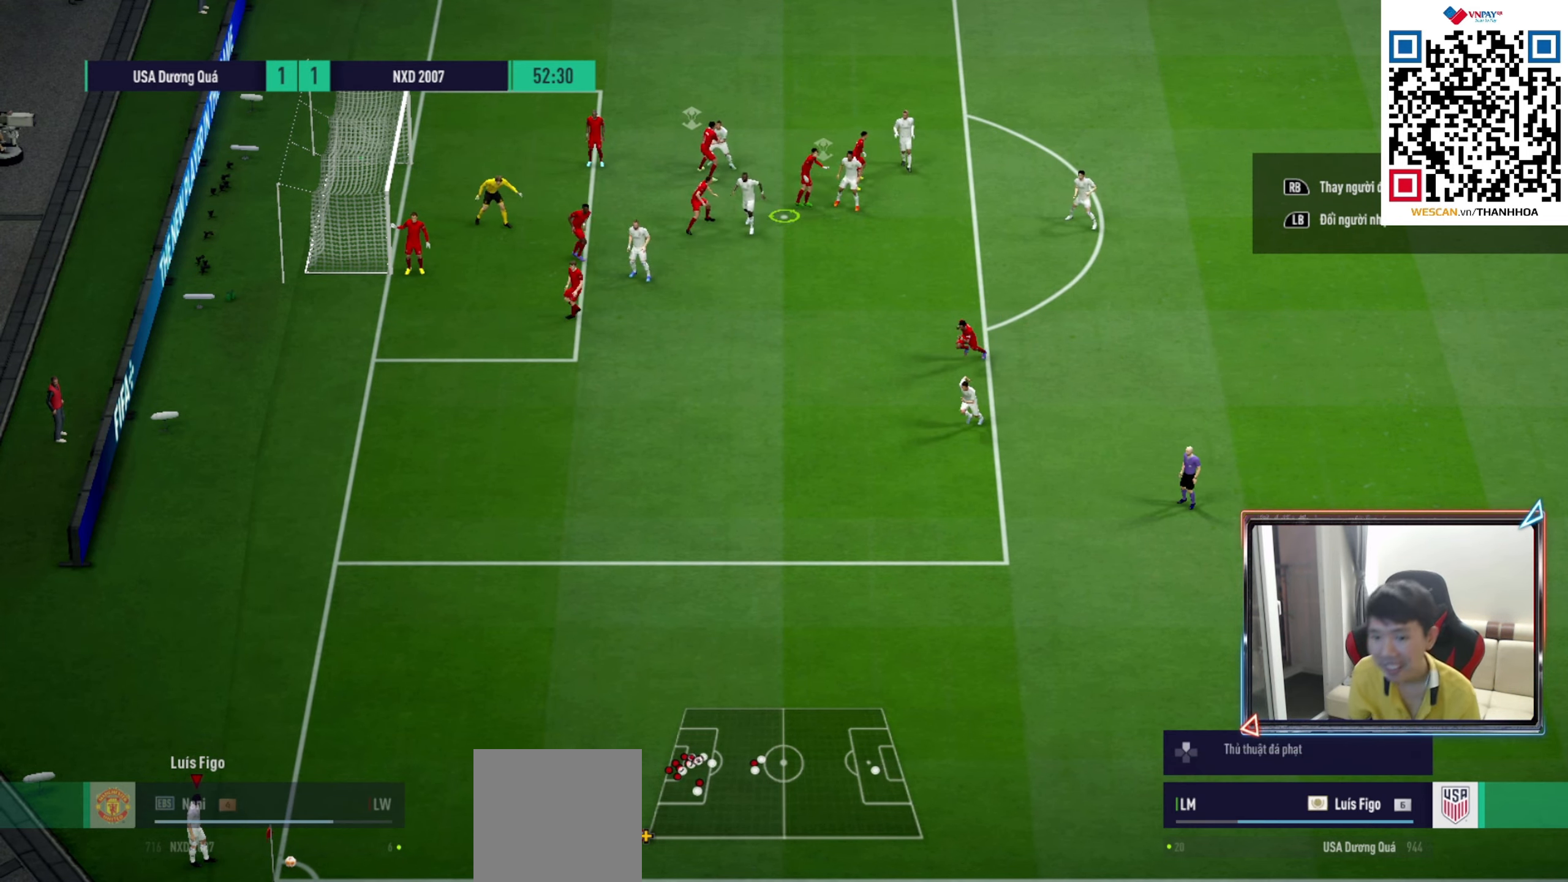
{"buttons": ["L2"], "left_stick": "center", "right_stick": "center", "events": [[17, "L2", "down"], [183, "L2", "up"], [200, "L2", "down"], [383, "L2", "up"], [417, "L2", "down"]]}
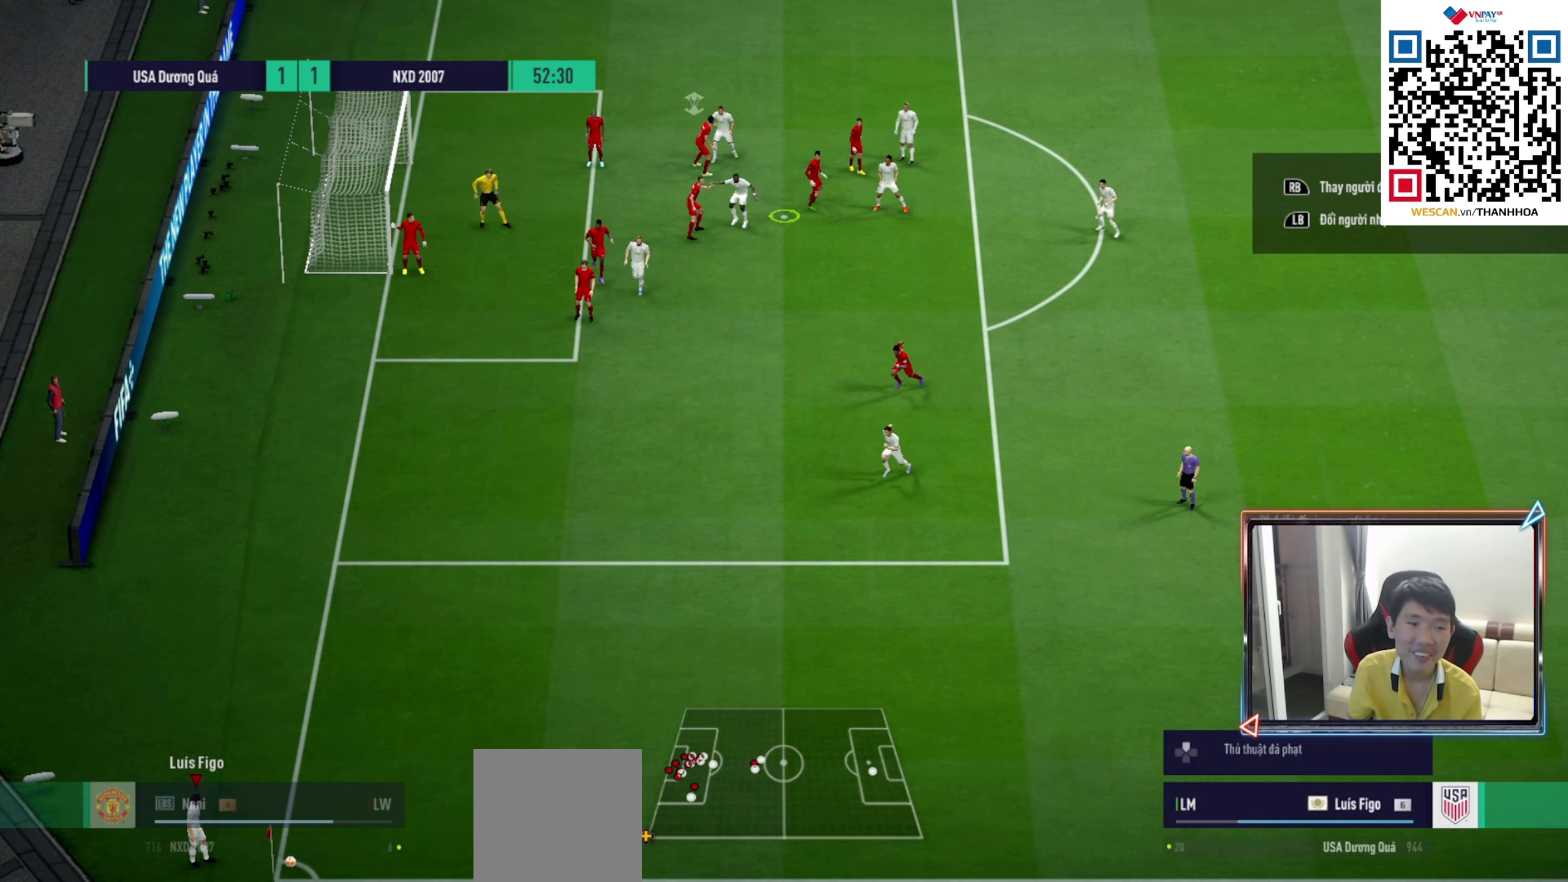
{"buttons": ["DPAD_UP"], "left_stick": "center", "right_stick": "center", "events": [[100, "L2", "up"], [300, "DPAD_UP", "down"], [367, "DPAD_UP", "up"], [450, "DPAD_UP", "down"]]}
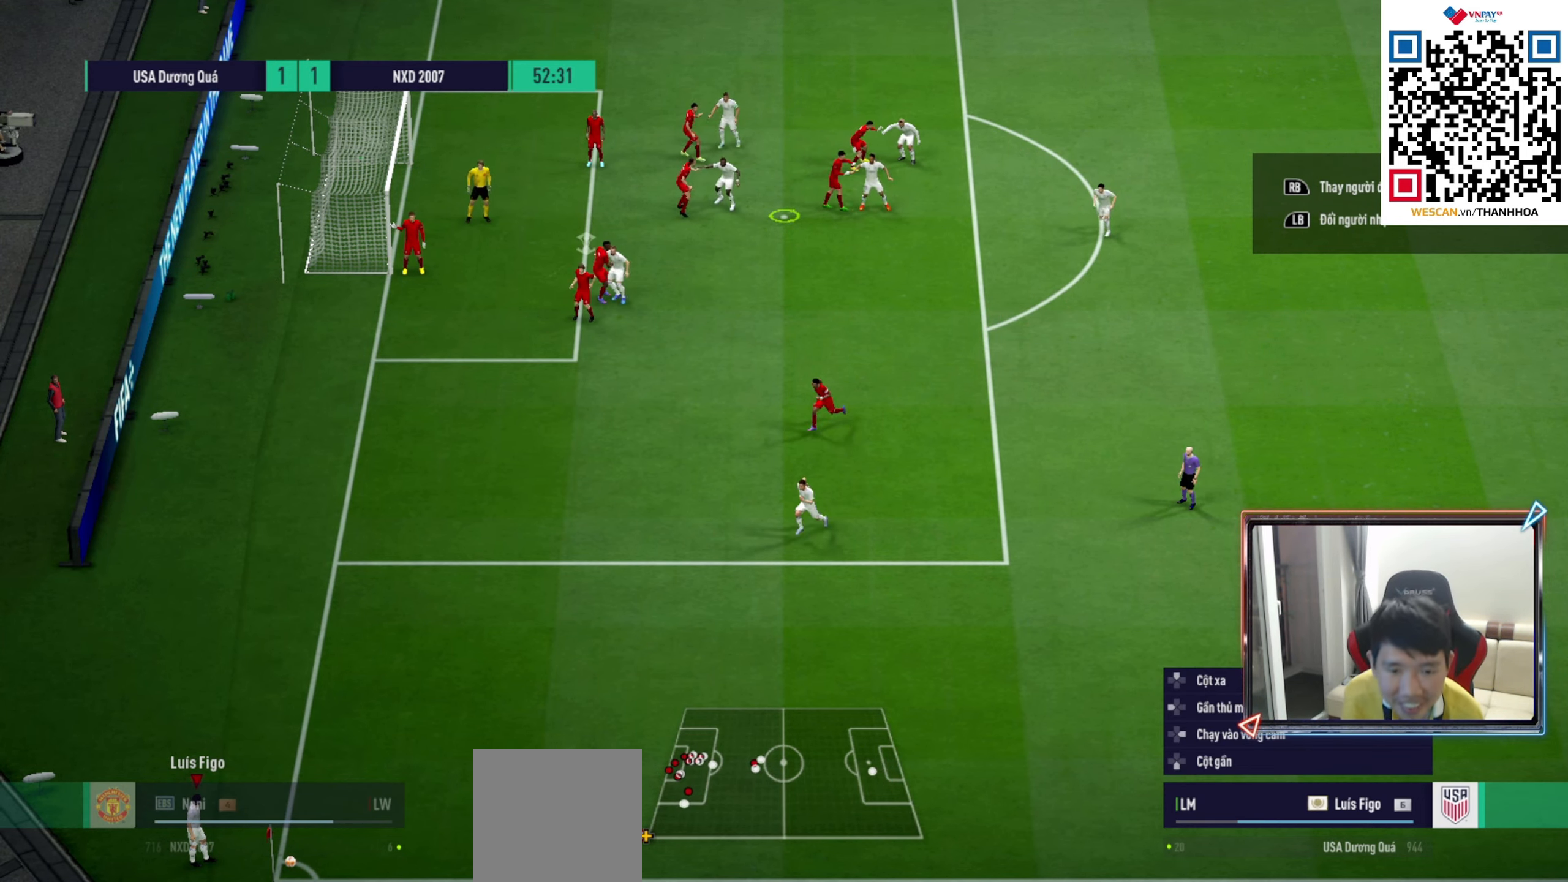
{"buttons": [], "left_stick": "center", "right_stick": "center", "events": [[17, "DPAD_UP", "up"]]}
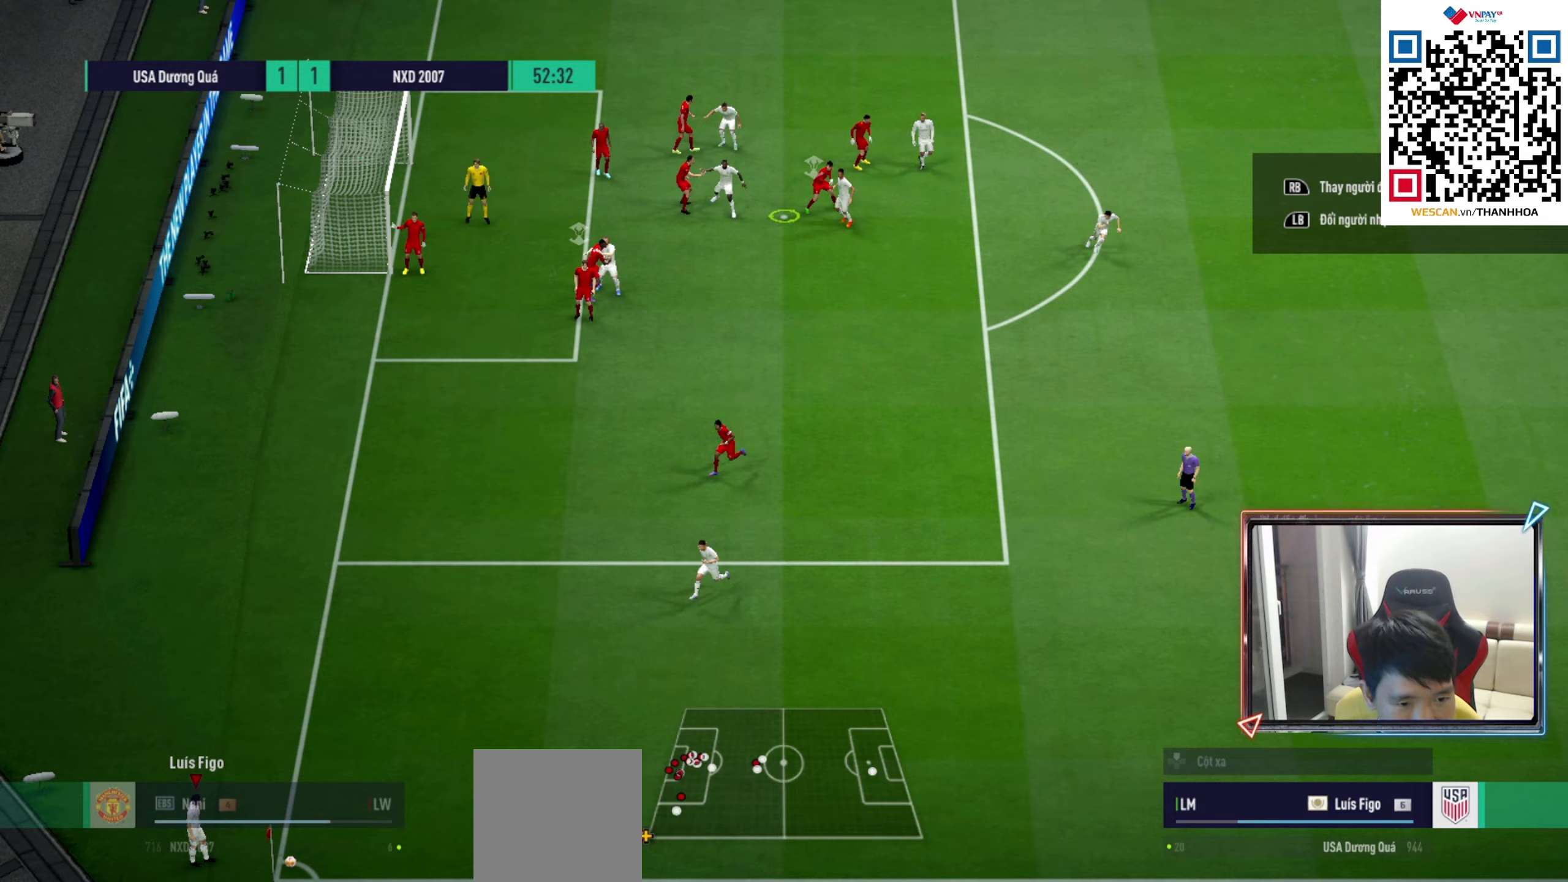
{"buttons": ["L2"], "left_stick": "center", "right_stick": "center", "events": [[200, "L2", "down"], [300, "CROSS", "down"], [400, "CROSS", "up"]]}
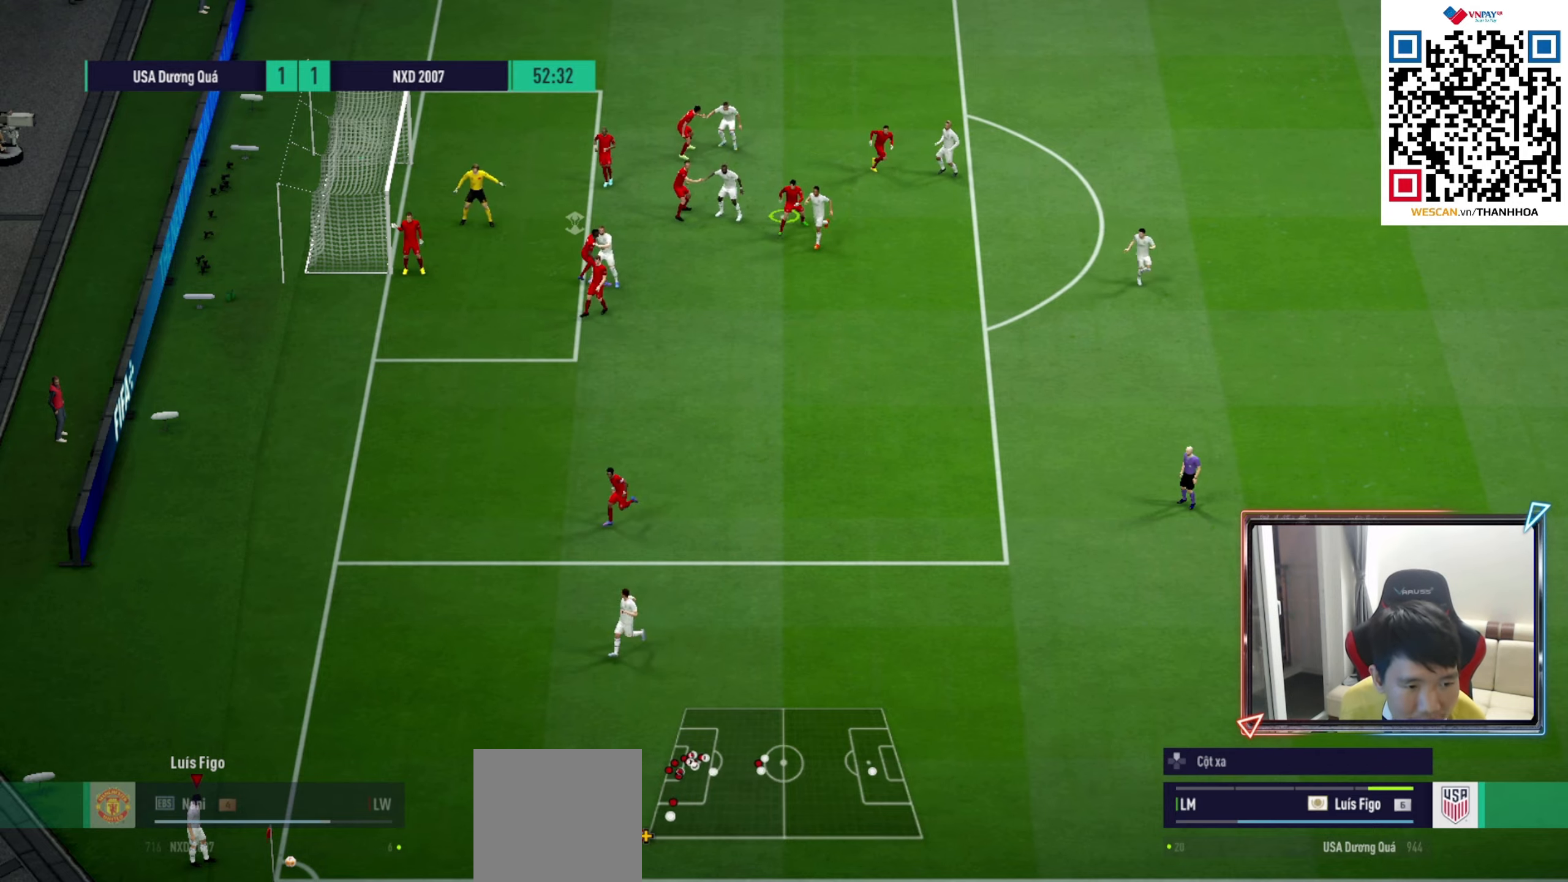
{"buttons": [], "left_stick": "down-left", "right_stick": "center", "events": [[167, "L2", "up"], [450, "left_stick", "down-left"]]}
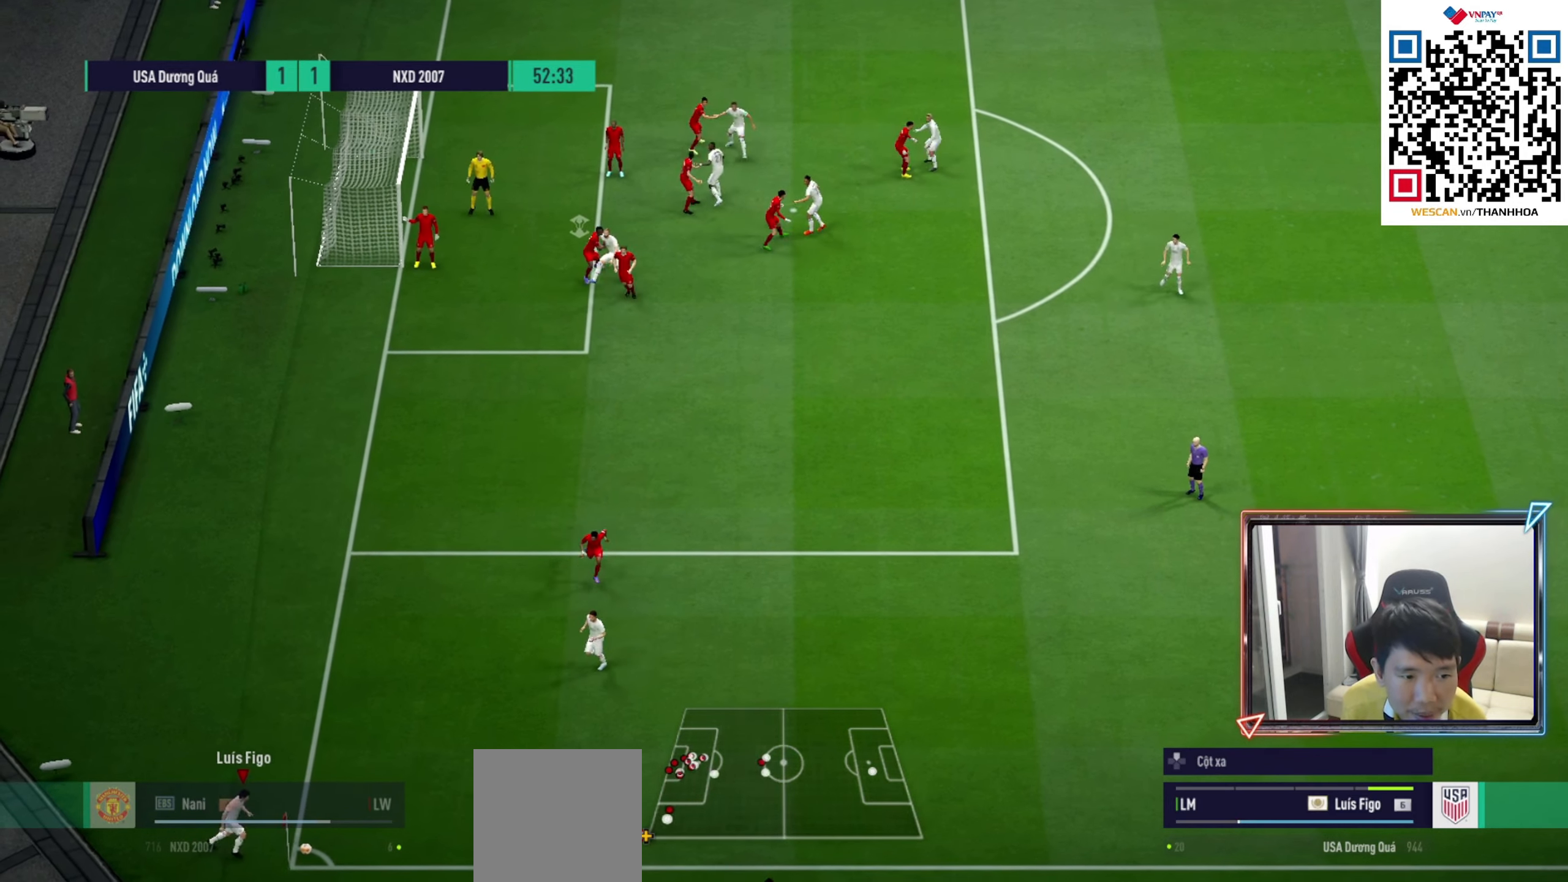
{"buttons": ["R1"], "left_stick": "down-left", "right_stick": "center", "events": [[183, "R1", "down"]]}
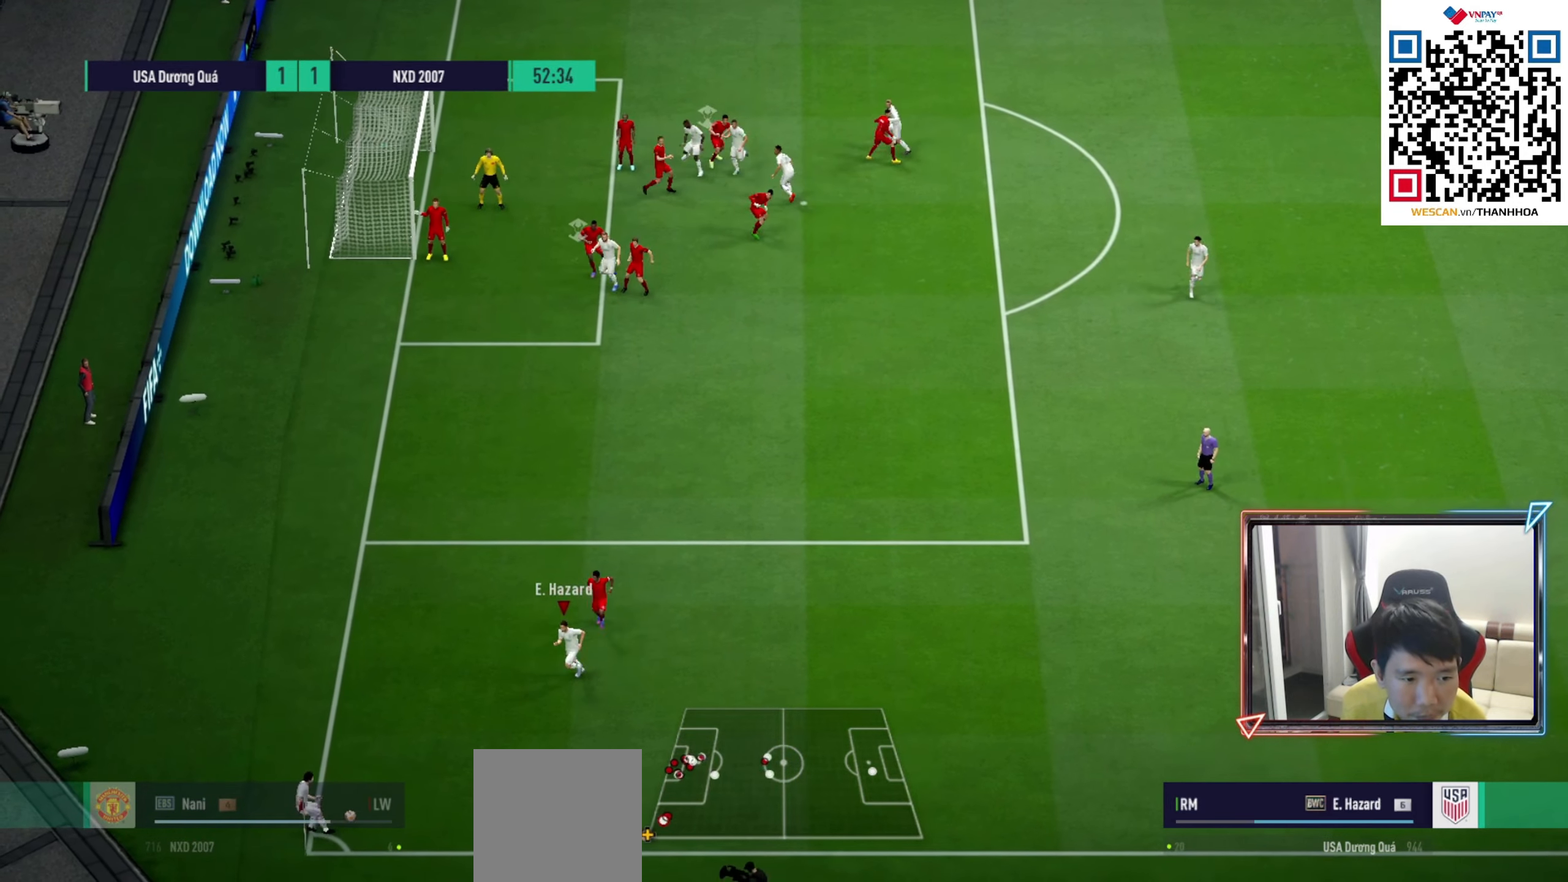
{"buttons": ["L2"], "left_stick": "down-right", "right_stick": "center", "events": [[183, "R1", "up"], [217, "L2", "down"], [233, "left_stick", "down-right"]]}
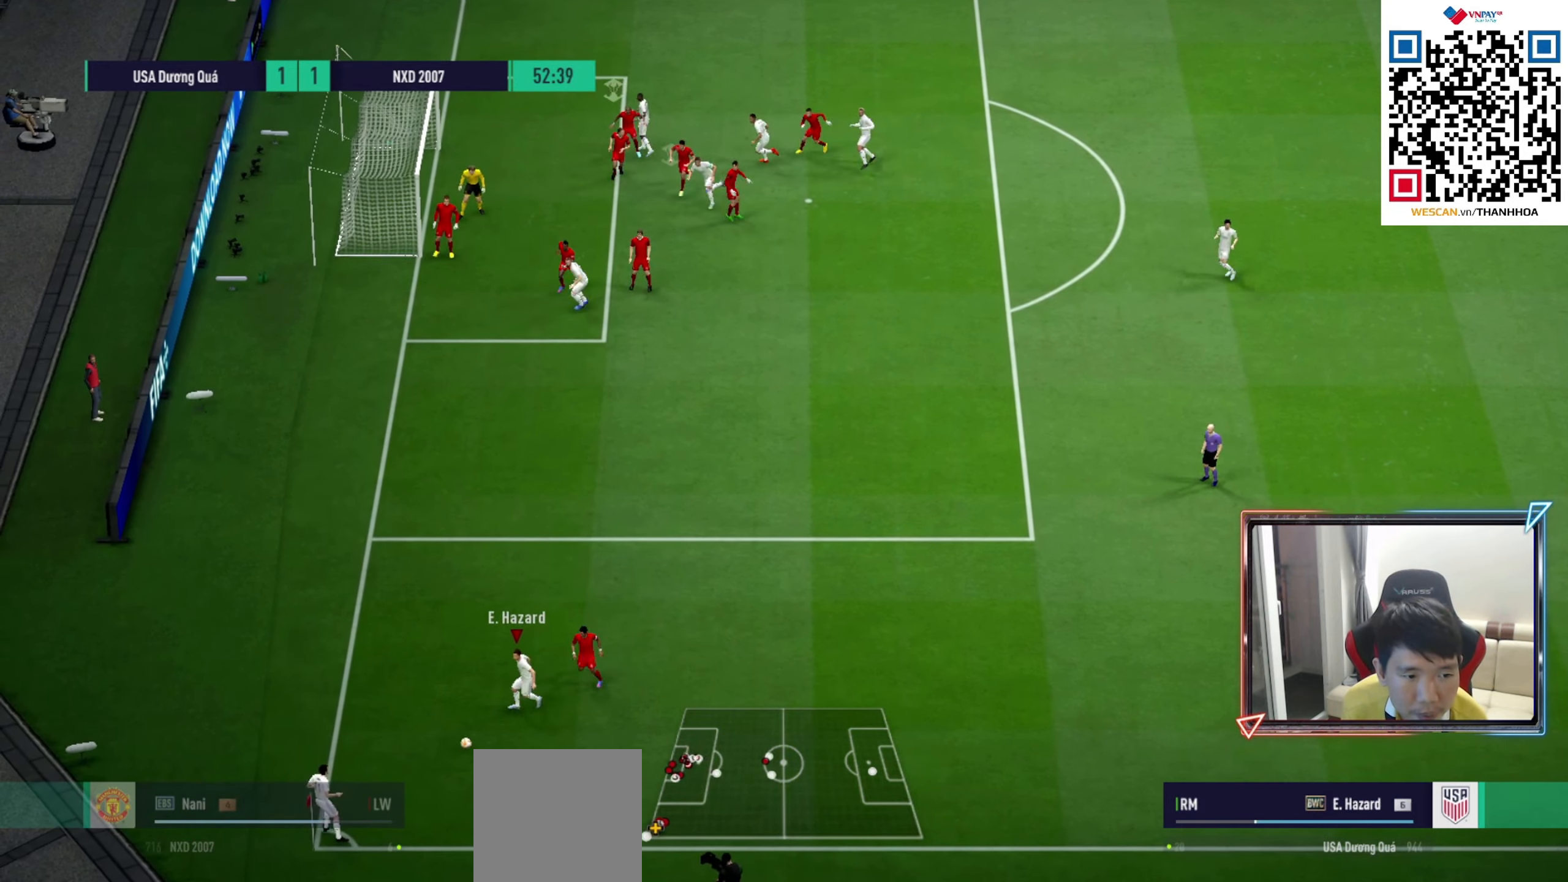
{"buttons": [], "left_stick": "down", "right_stick": "center", "events": [[133, "left_stick", "up-left"], [350, "L2", "up"], [350, "left_stick", "down"]]}